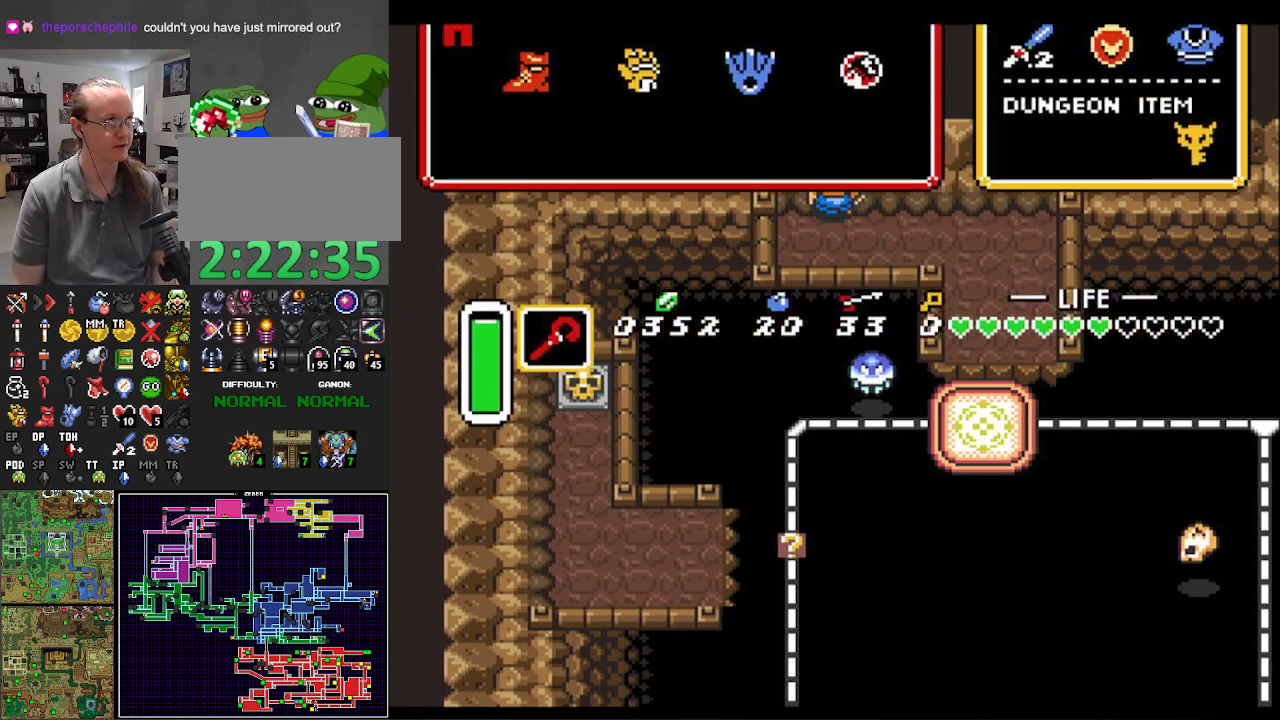
Gameplay with a controller (Nintendo layout); each line is a JSON object with the inputs held at the frame after it. "events" lists button and stick changes between this image and that frame as [ms after this image, input, new state], when the widget could be followed in between. Not read: L3 R3.
{"buttons": [], "events": []}
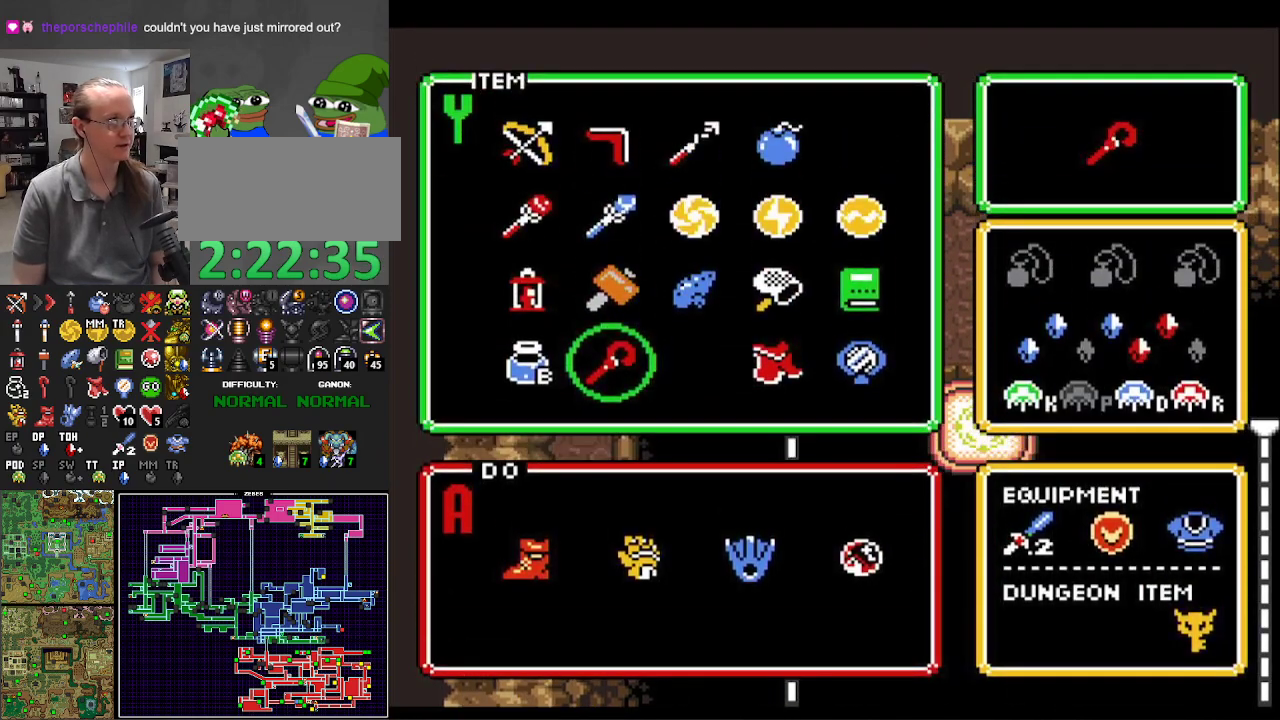
{"buttons": ["START"], "events": [[50, "DPAD_LEFT", "down"], [167, "DPAD_LEFT", "up"], [250, "DPAD_UP", "down"], [333, "DPAD_UP", "up"], [417, "DPAD_UP", "down"], [467, "START", "down"], [483, "DPAD_UP", "up"]]}
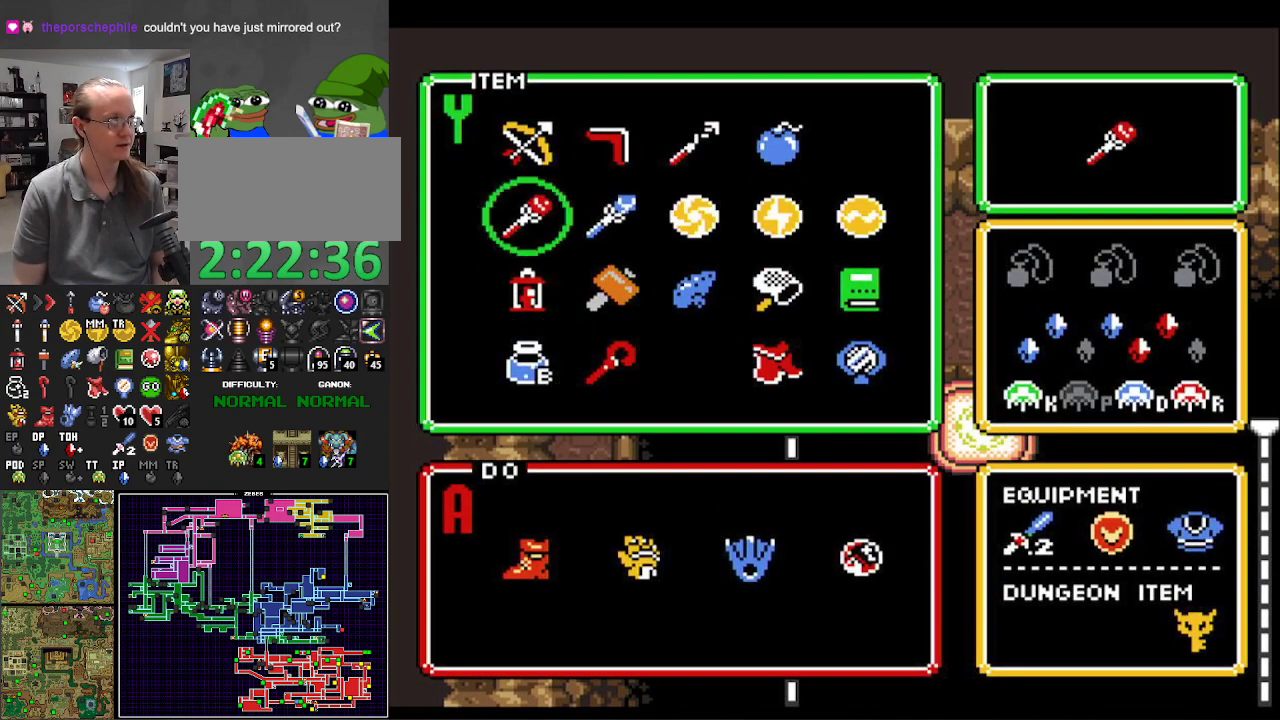
{"buttons": ["DPAD_UP"], "events": [[50, "START", "up"], [167, "DPAD_UP", "down"]]}
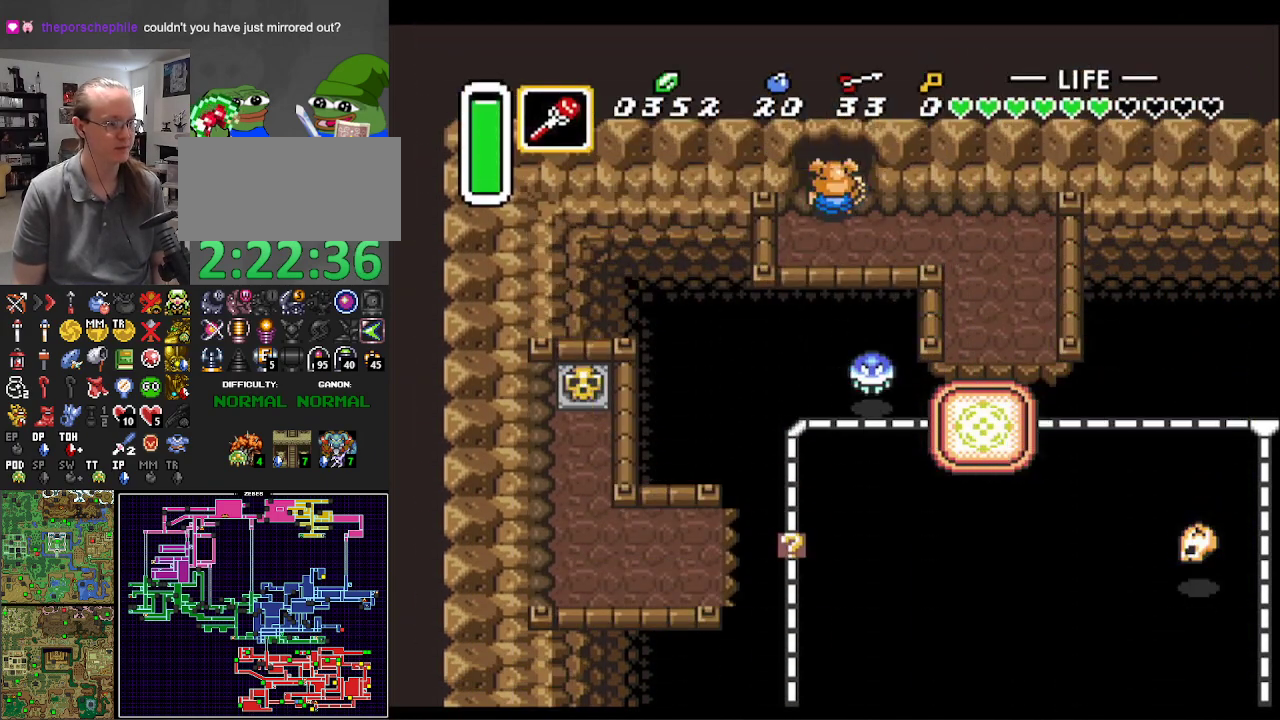
{"buttons": ["DPAD_UP"], "events": []}
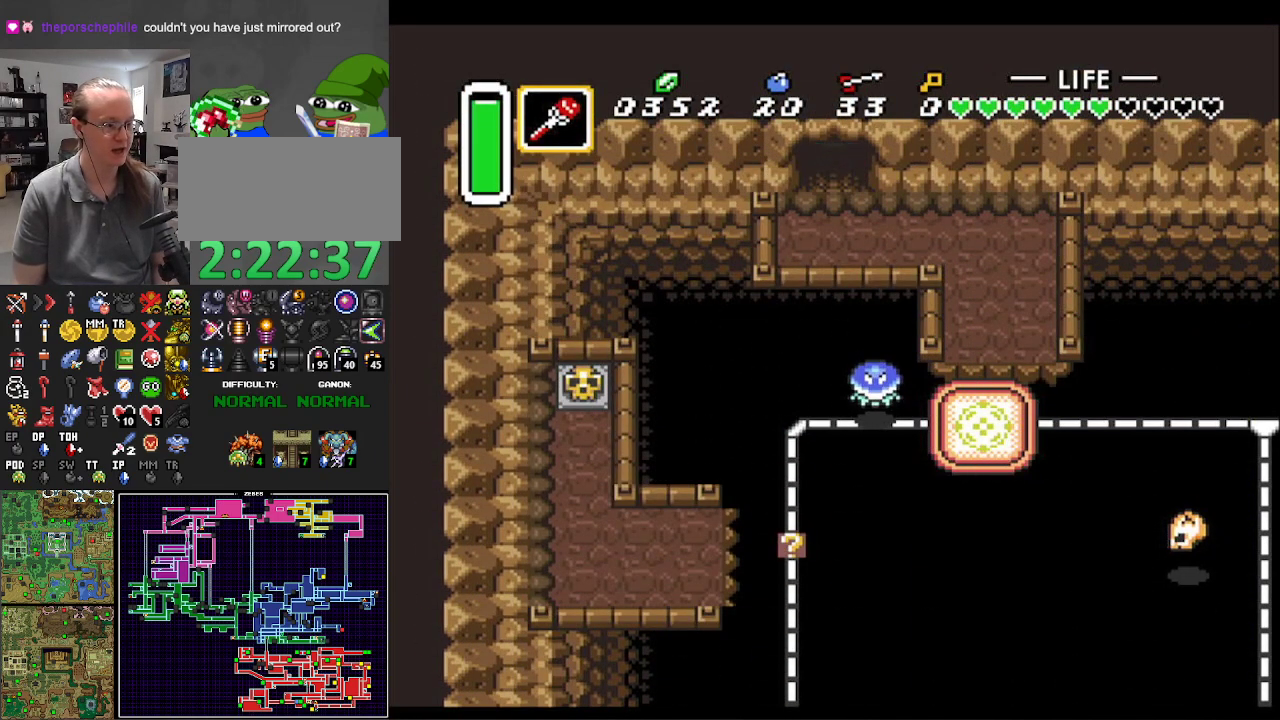
{"buttons": ["DPAD_UP"], "events": []}
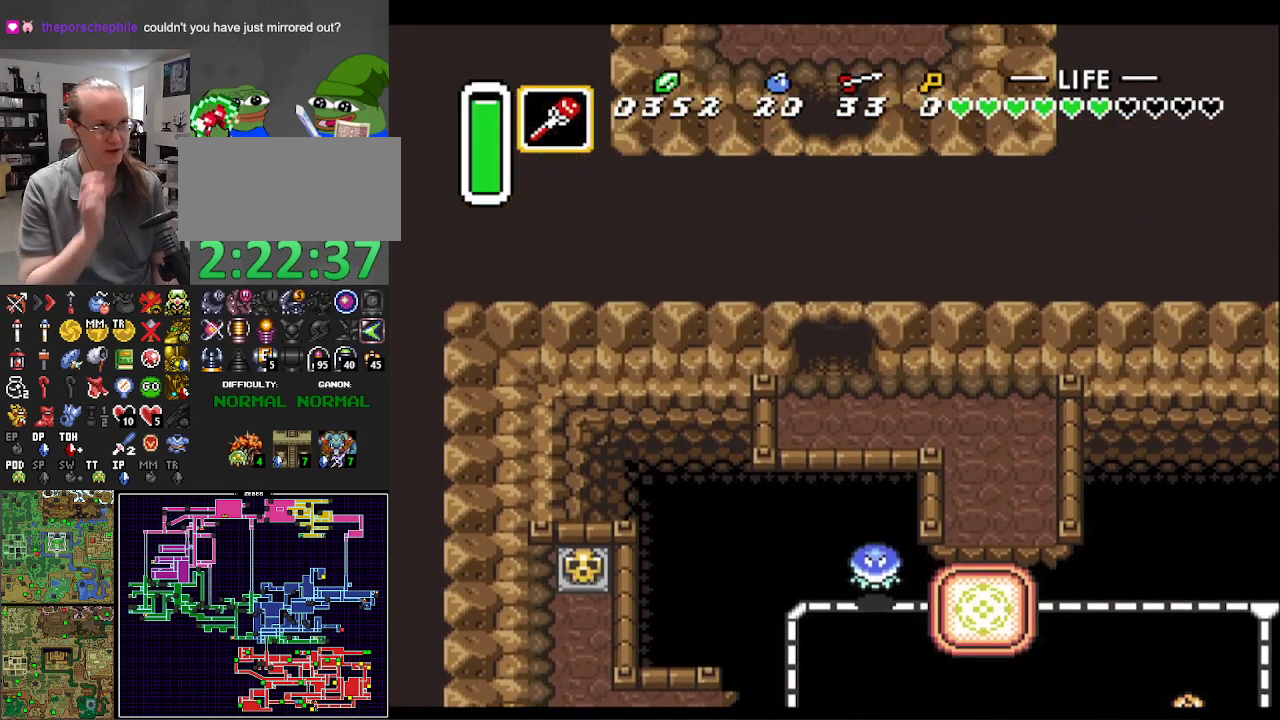
{"buttons": ["DPAD_UP"], "events": []}
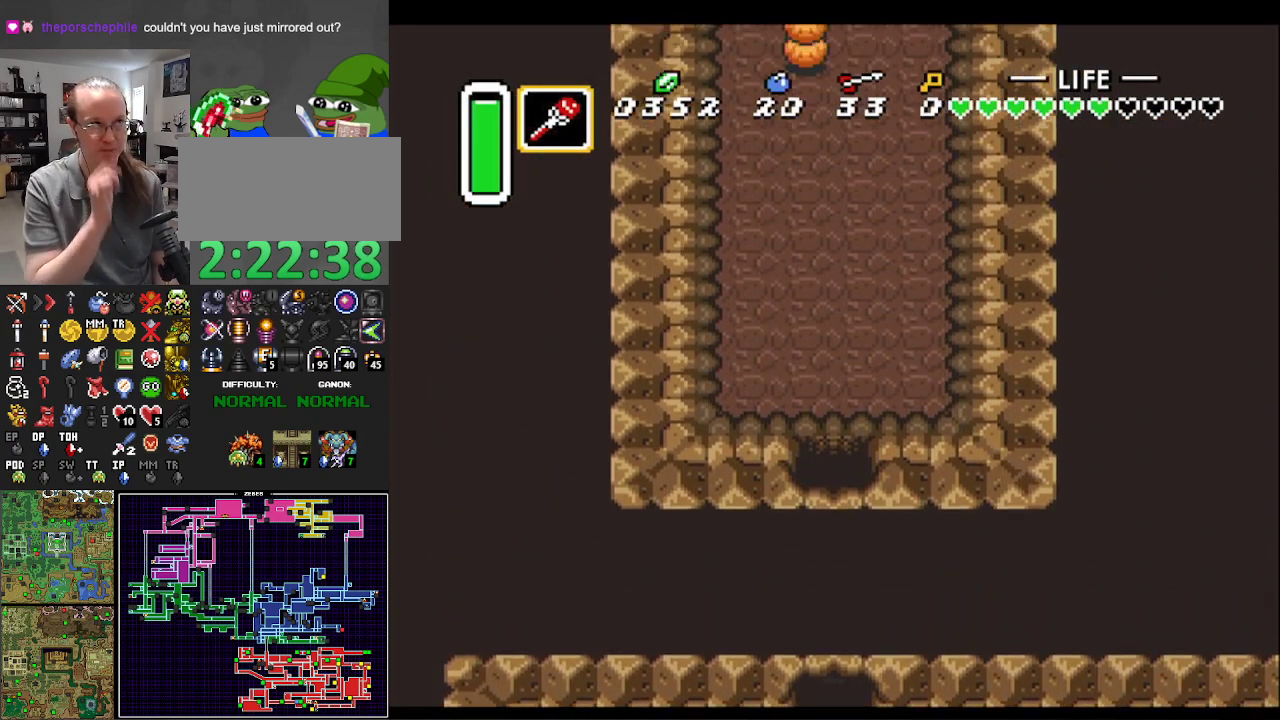
{"buttons": ["DPAD_UP"], "events": []}
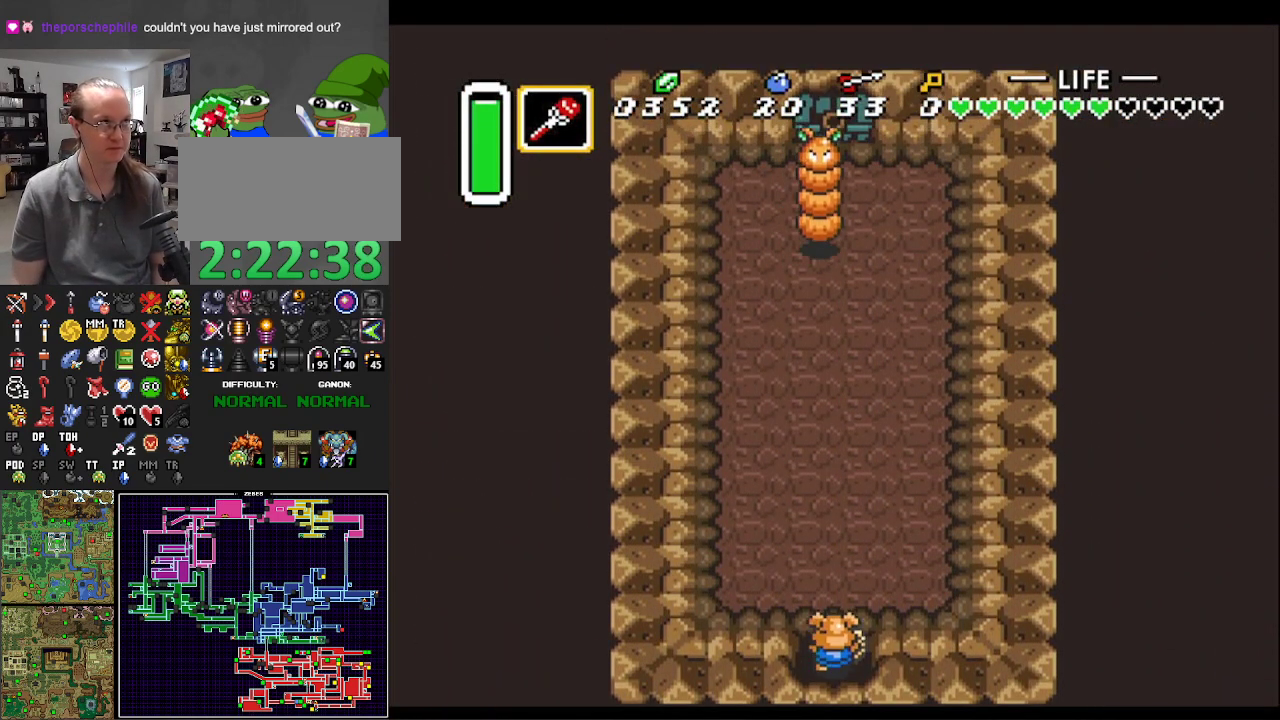
{"buttons": ["DPAD_UP", "DPAD_RIGHT"], "events": [[167, "DPAD_RIGHT", "down"], [367, "DPAD_RIGHT", "up"], [500, "DPAD_RIGHT", "down"]]}
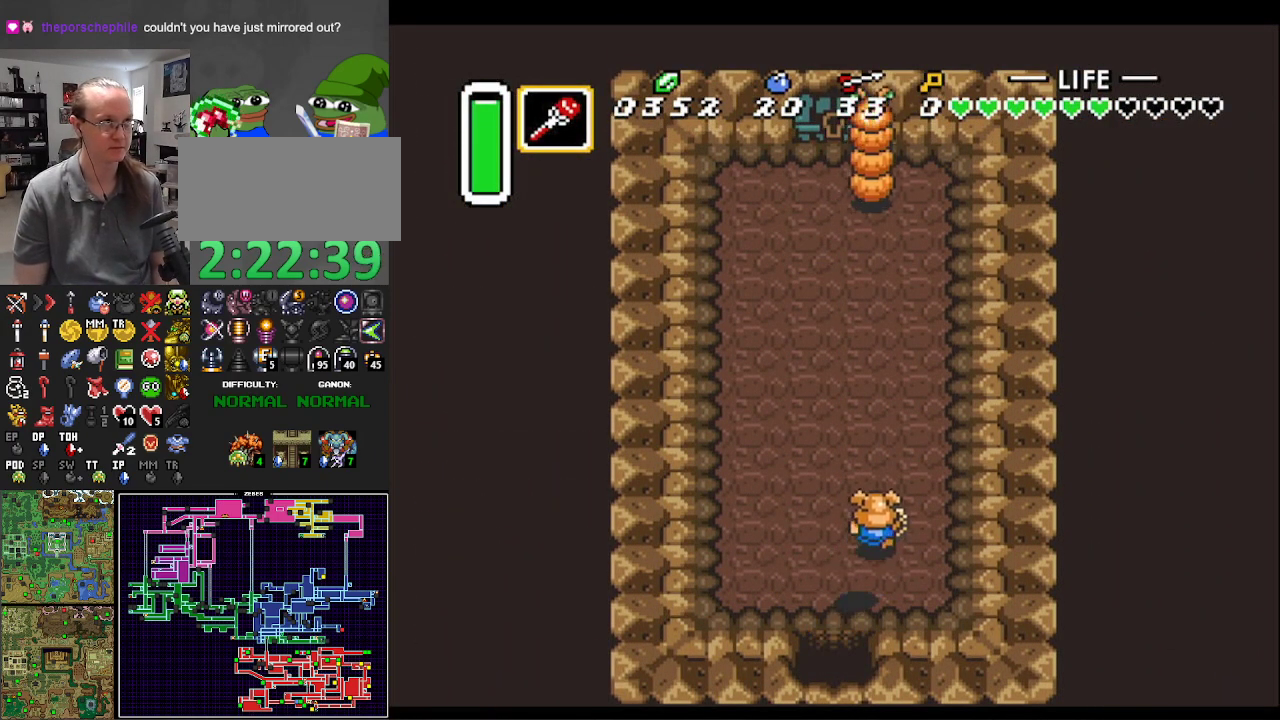
{"buttons": ["DPAD_UP"], "events": [[133, "DPAD_RIGHT", "up"], [300, "DPAD_RIGHT", "down"], [433, "DPAD_RIGHT", "up"]]}
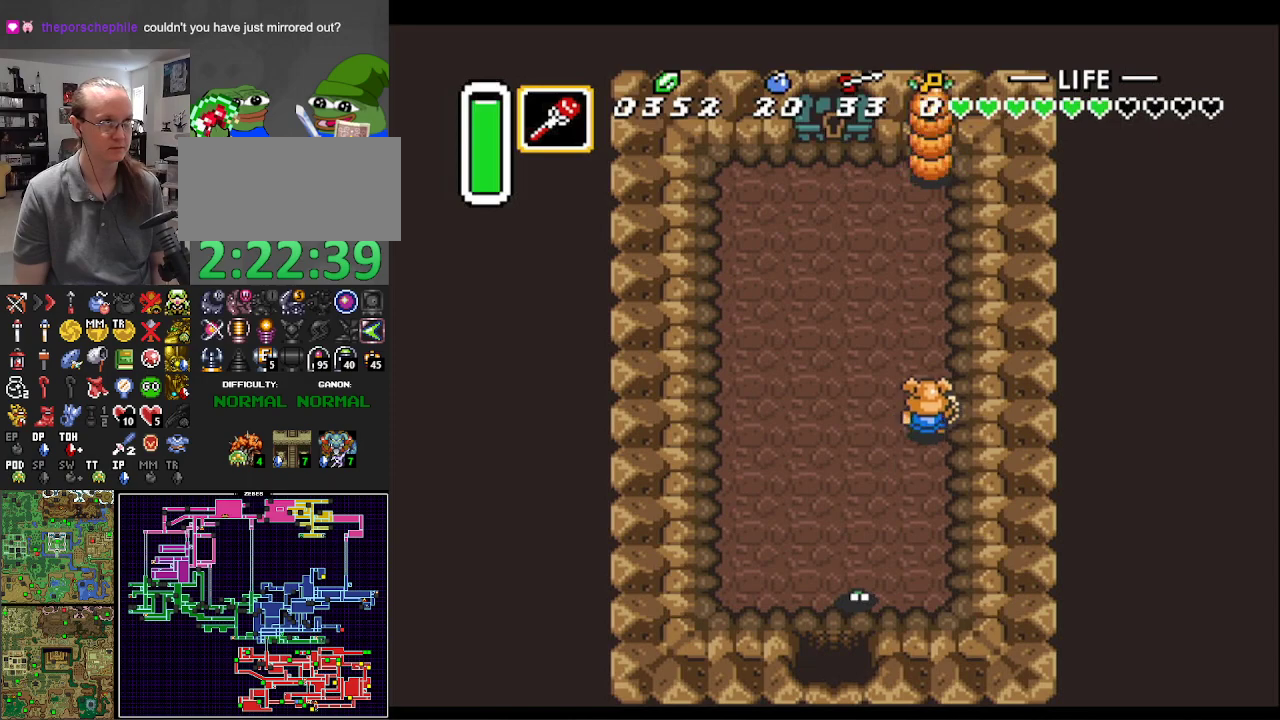
{"buttons": ["DPAD_UP"], "events": [[333, "Y", "down"], [467, "Y", "up"]]}
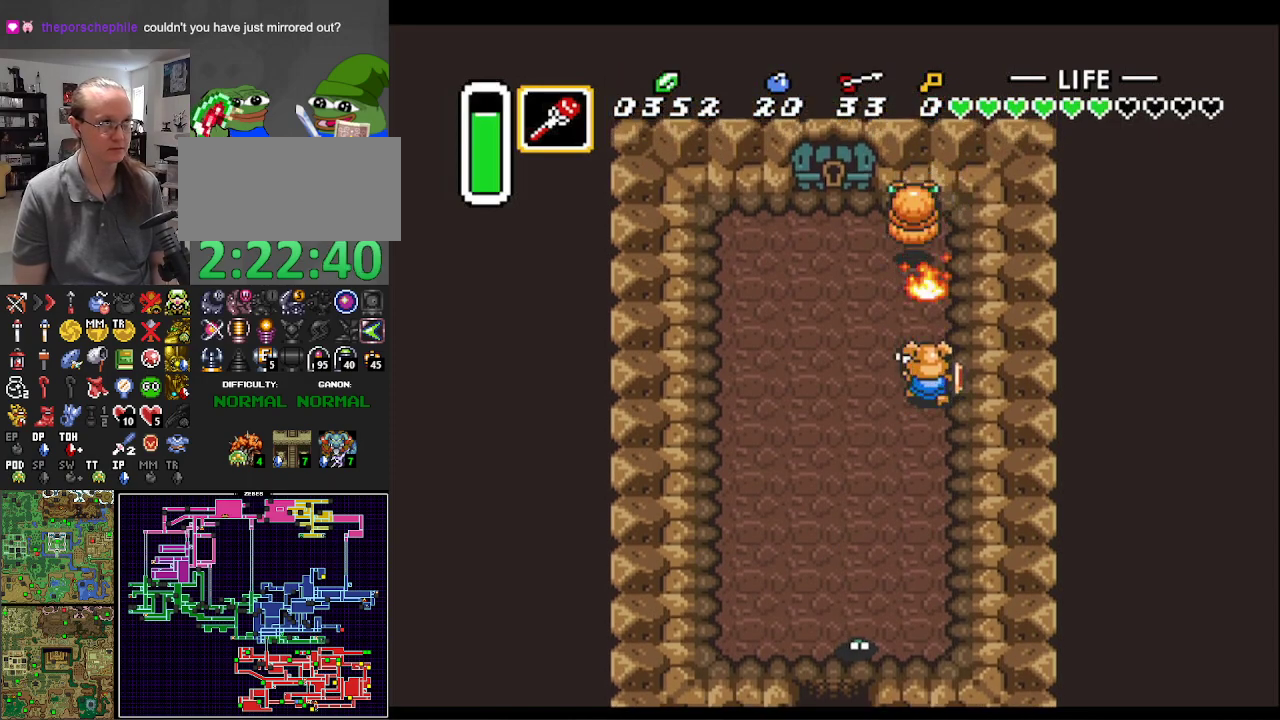
{"buttons": ["DPAD_UP"], "events": []}
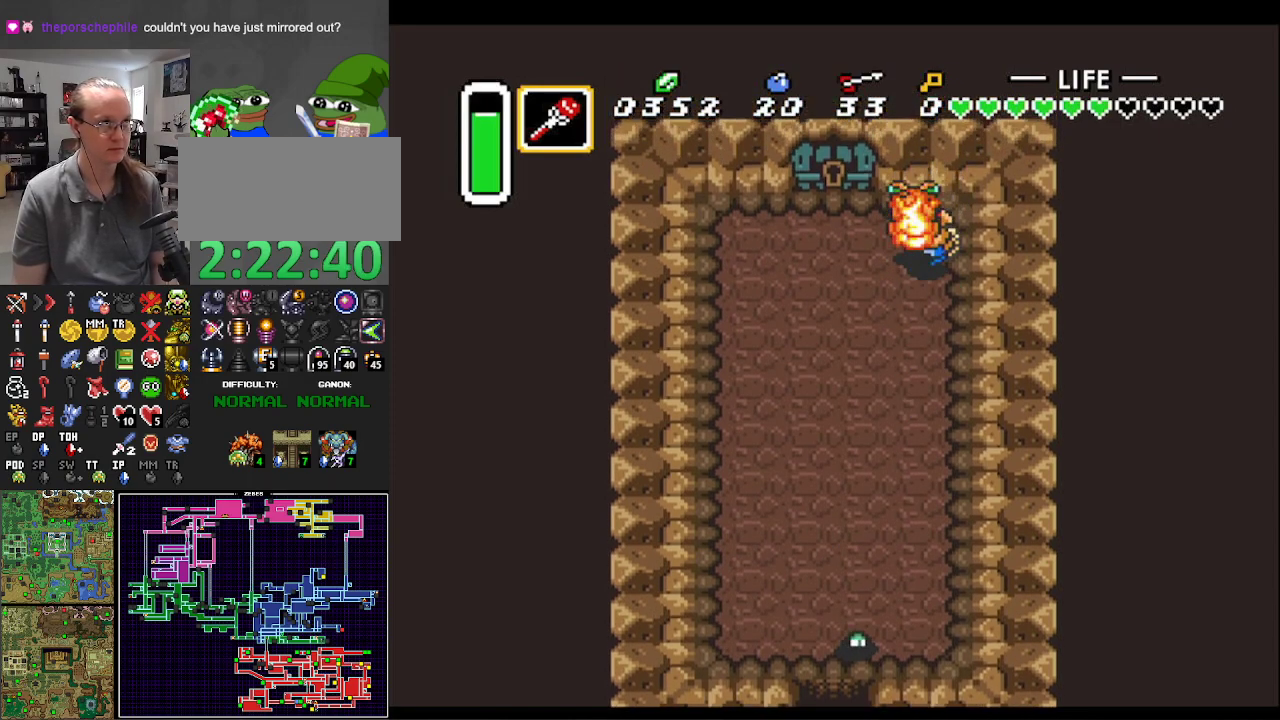
{"buttons": [], "events": [[133, "DPAD_UP", "up"]]}
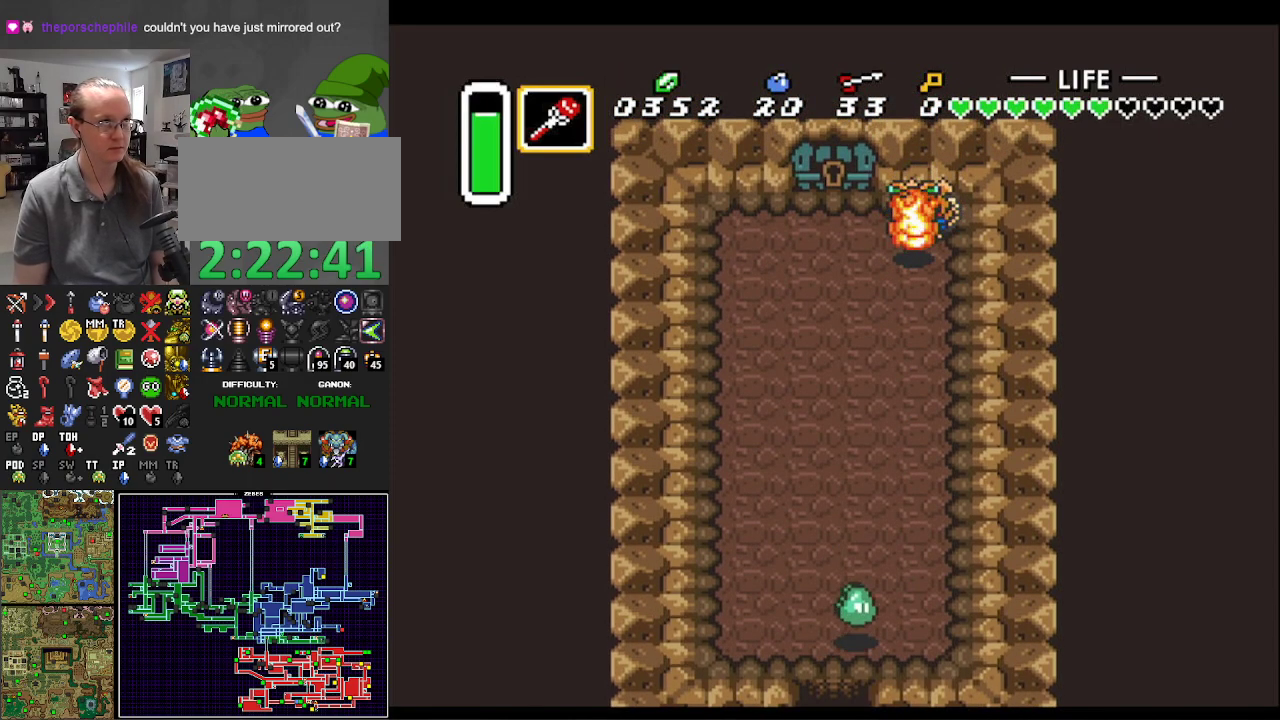
{"buttons": [], "events": []}
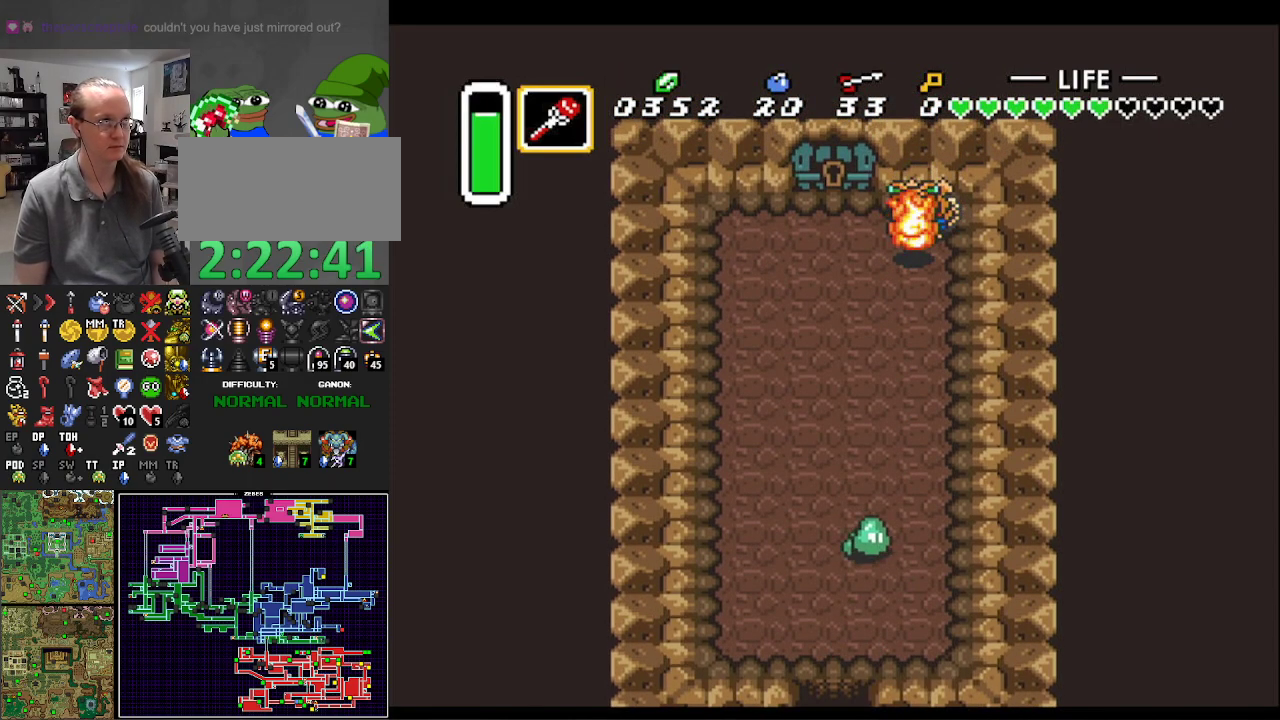
{"buttons": [], "events": []}
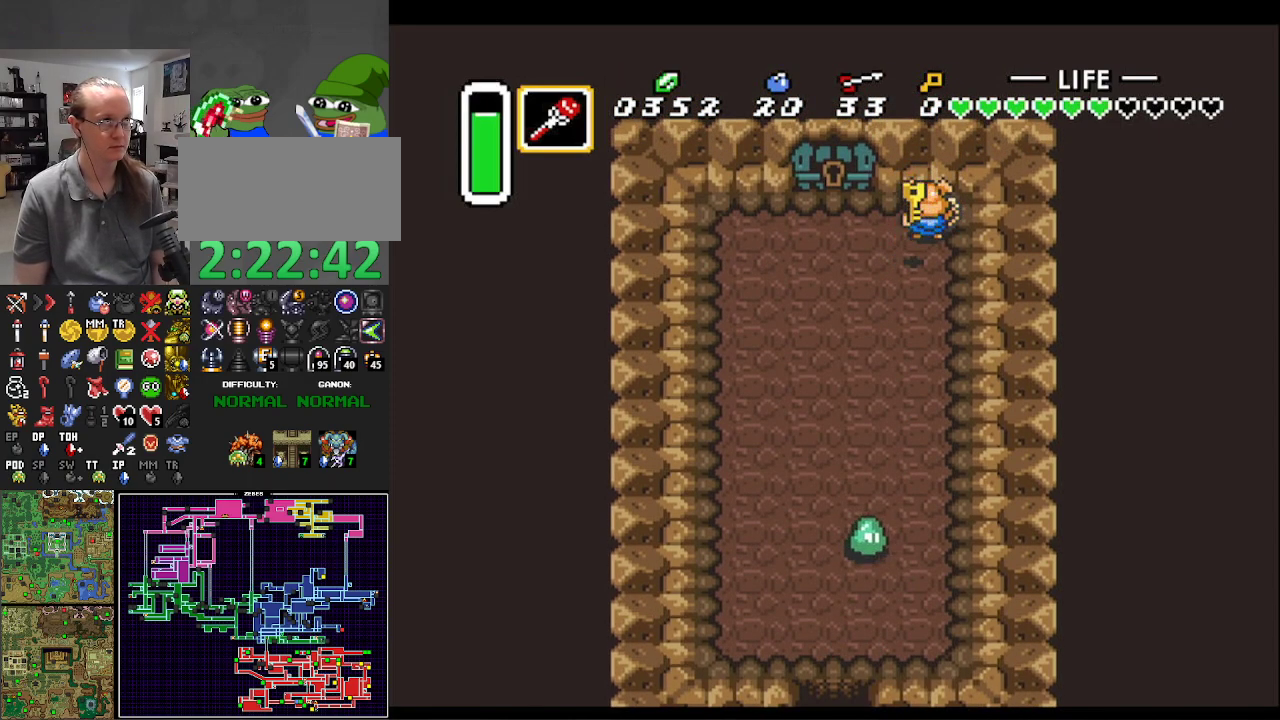
{"buttons": ["DPAD_LEFT"], "events": [[333, "DPAD_LEFT", "down"]]}
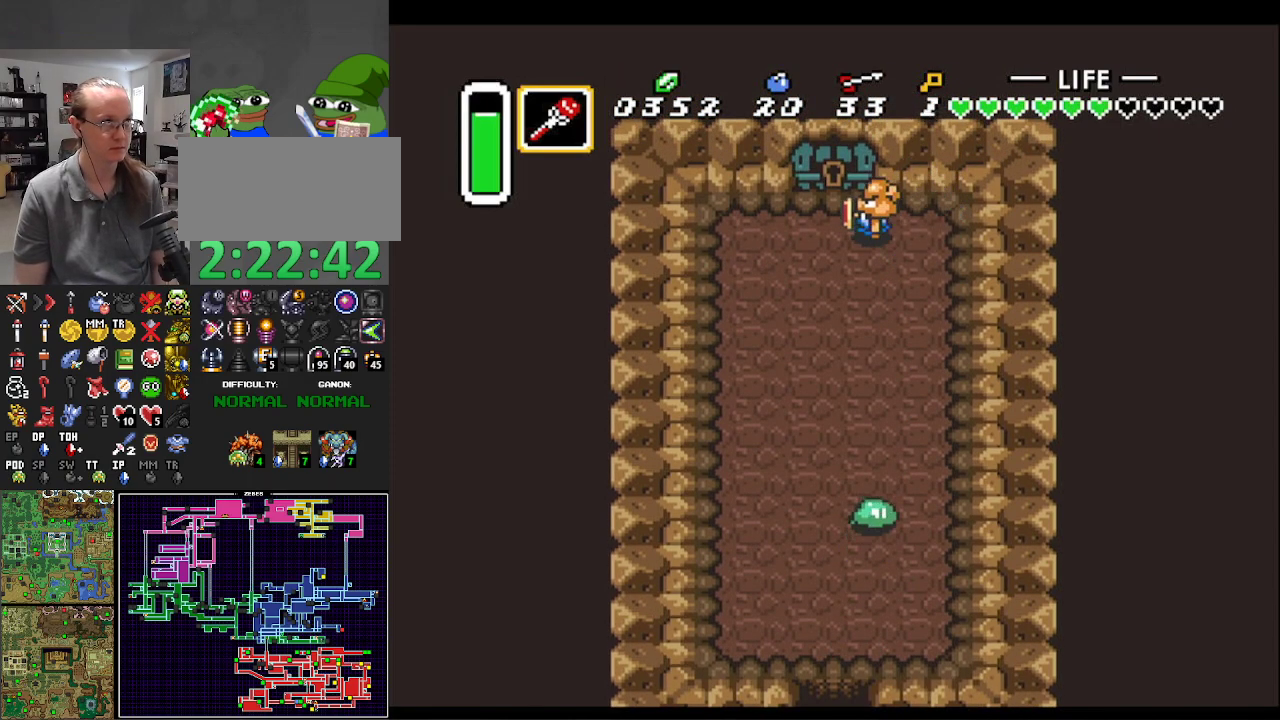
{"buttons": ["DPAD_UP"], "events": [[100, "DPAD_UP", "down"], [167, "DPAD_LEFT", "up"]]}
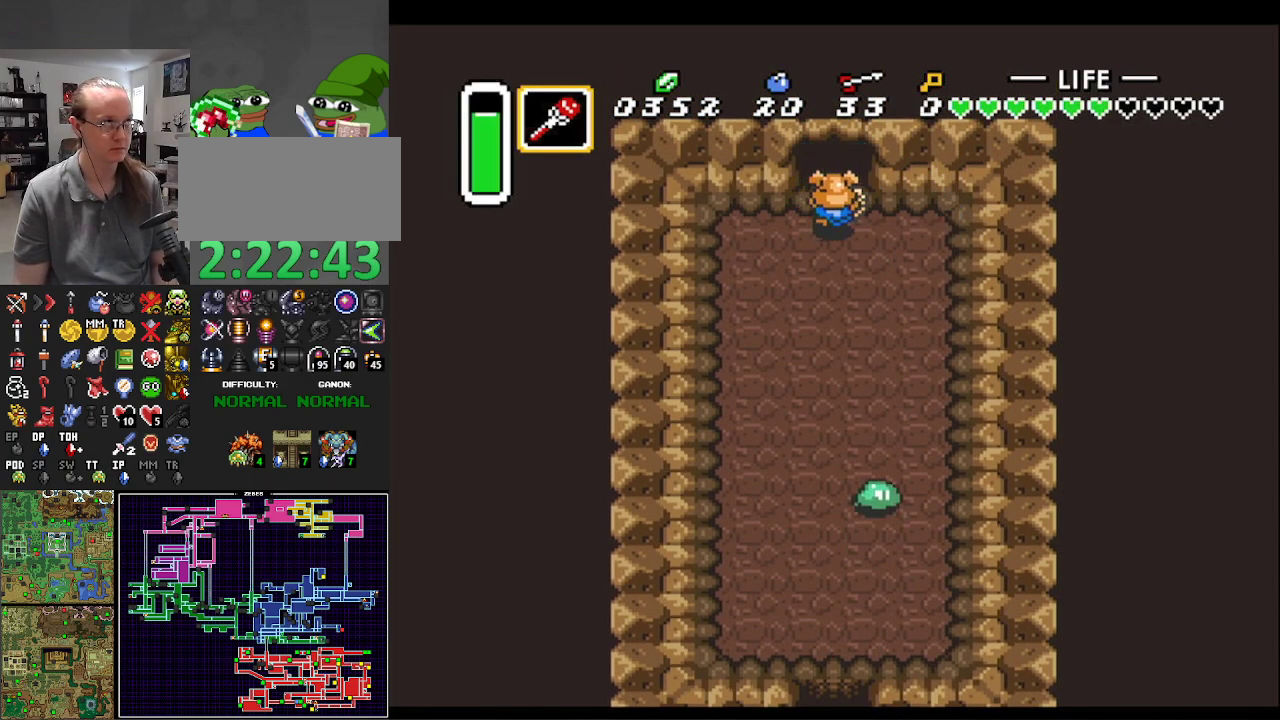
{"buttons": ["DPAD_UP", "DPAD_LEFT"], "events": [[67, "L1", "down"], [183, "L1", "up"], [267, "L1", "down"], [367, "L1", "up"], [400, "DPAD_LEFT", "down"]]}
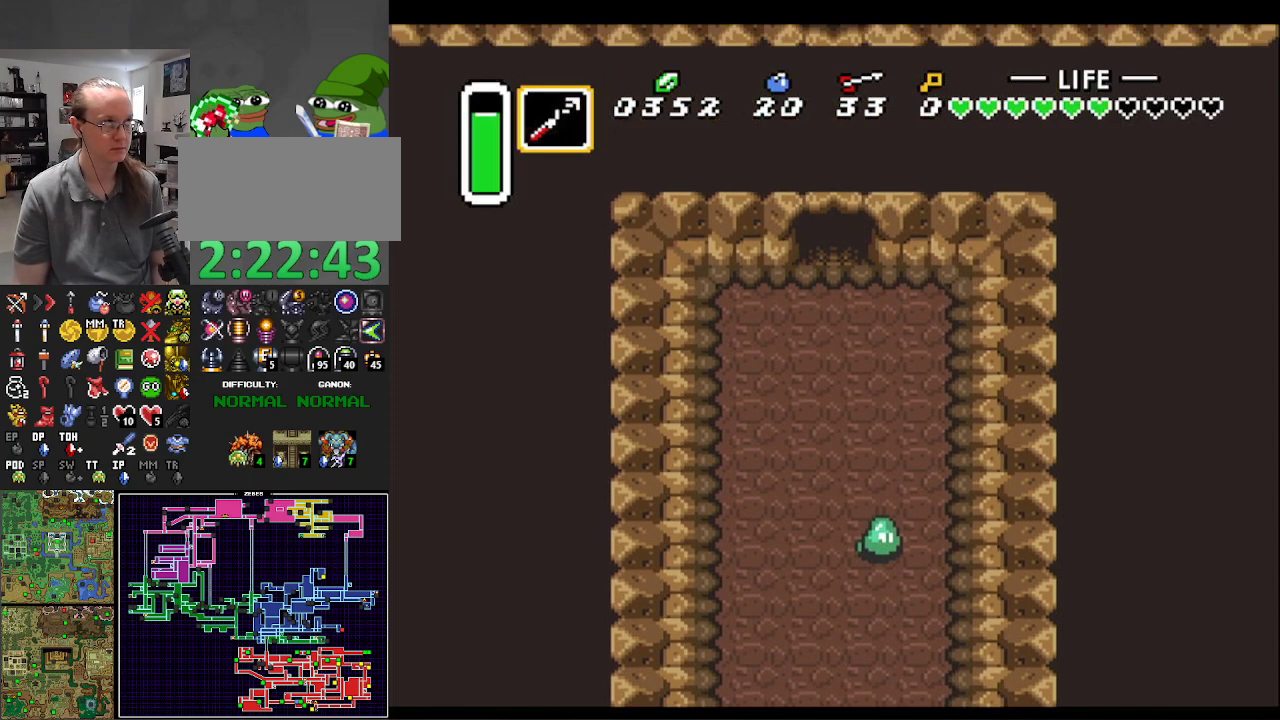
{"buttons": ["DPAD_UP", "DPAD_LEFT"], "events": [[267, "DPAD_LEFT", "up"], [317, "DPAD_LEFT", "down"], [333, "DPAD_LEFT", "up"], [417, "DPAD_LEFT", "down"]]}
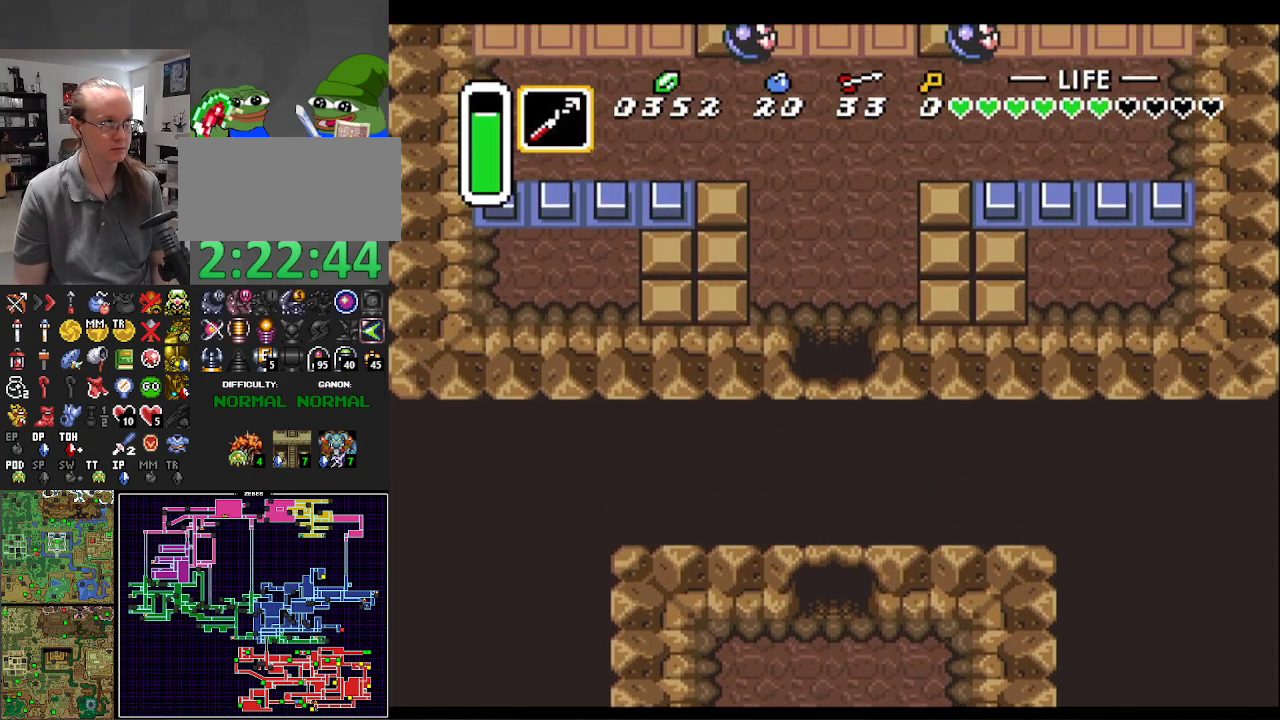
{"buttons": ["DPAD_UP", "DPAD_LEFT"], "events": []}
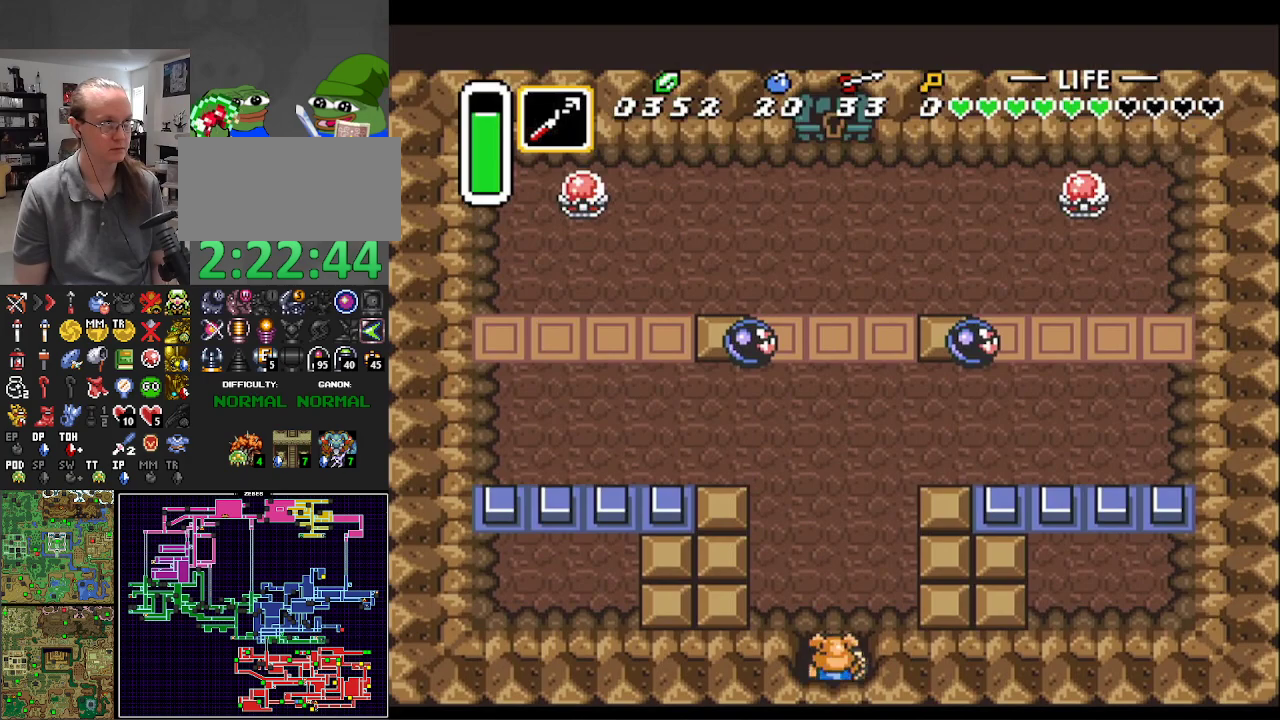
{"buttons": ["DPAD_UP", "DPAD_LEFT"], "events": [[350, "L1", "down"], [500, "L1", "up"]]}
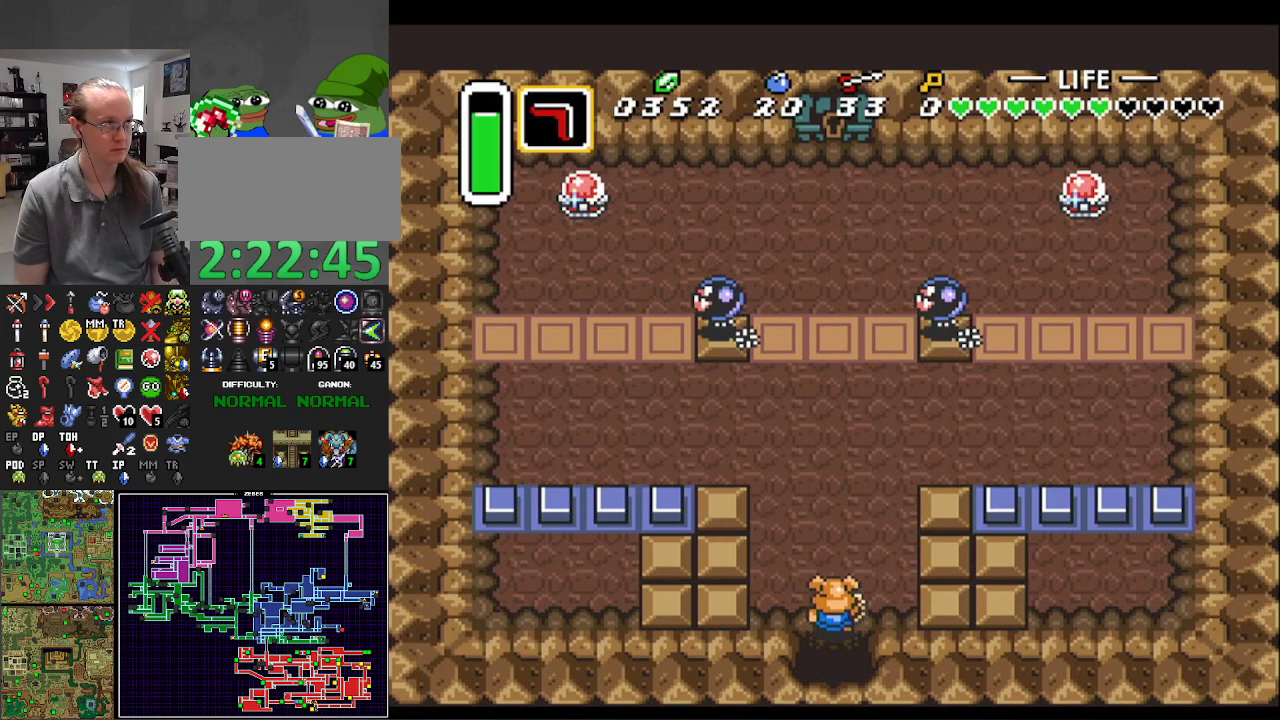
{"buttons": ["DPAD_UP", "DPAD_LEFT"], "events": []}
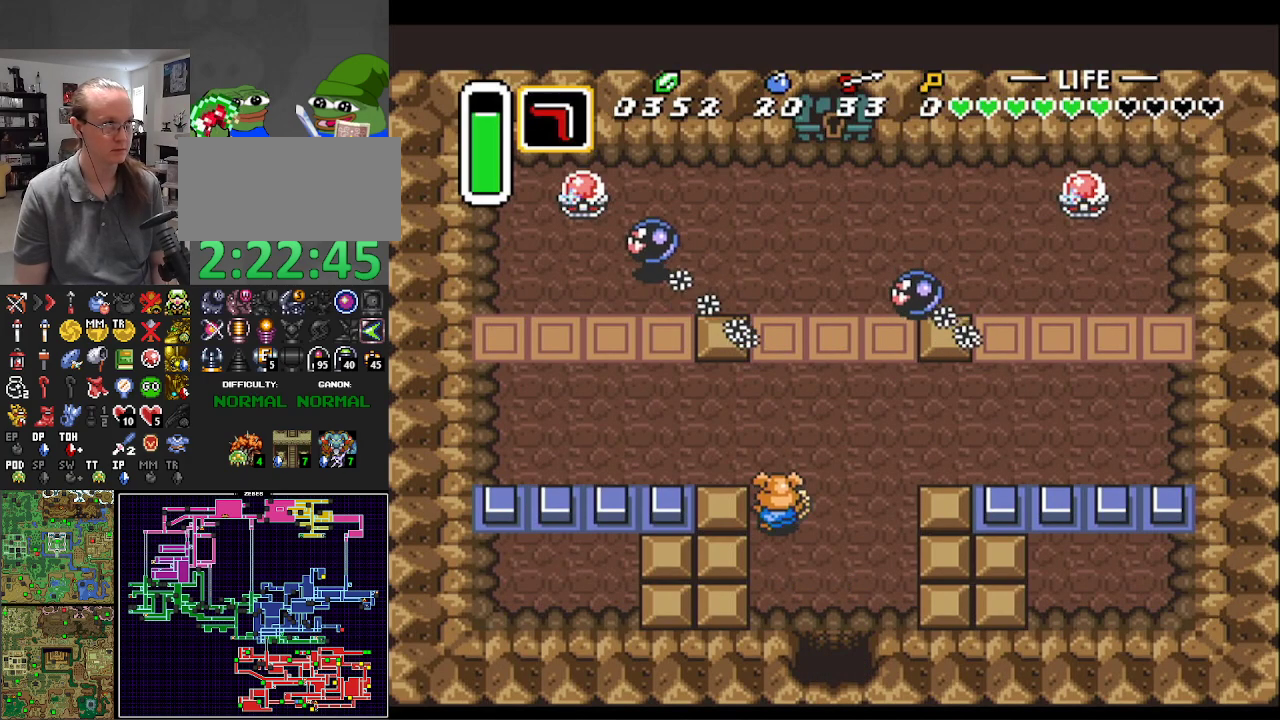
{"buttons": ["DPAD_LEFT"], "events": [[200, "DPAD_UP", "up"]]}
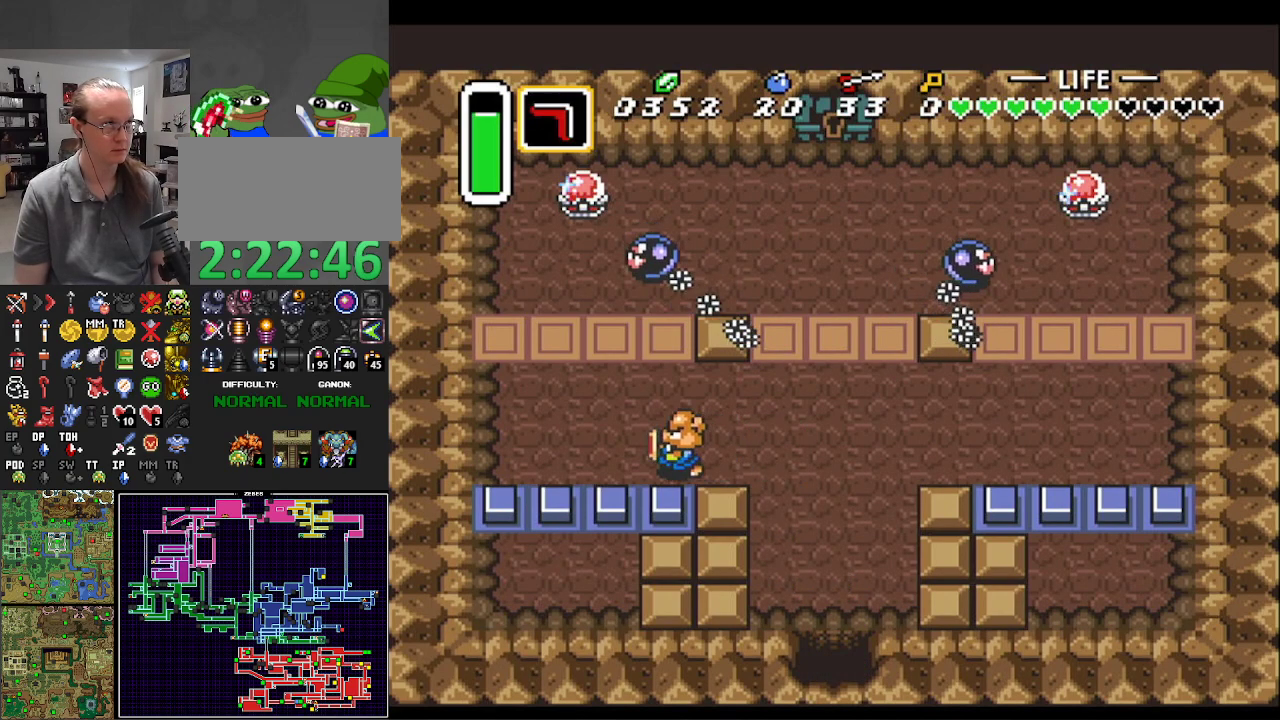
{"buttons": ["DPAD_UP", "DPAD_RIGHT"], "events": [[267, "DPAD_UP", "down"], [333, "DPAD_LEFT", "up"], [367, "Y", "down"], [450, "Y", "up"], [500, "DPAD_RIGHT", "down"]]}
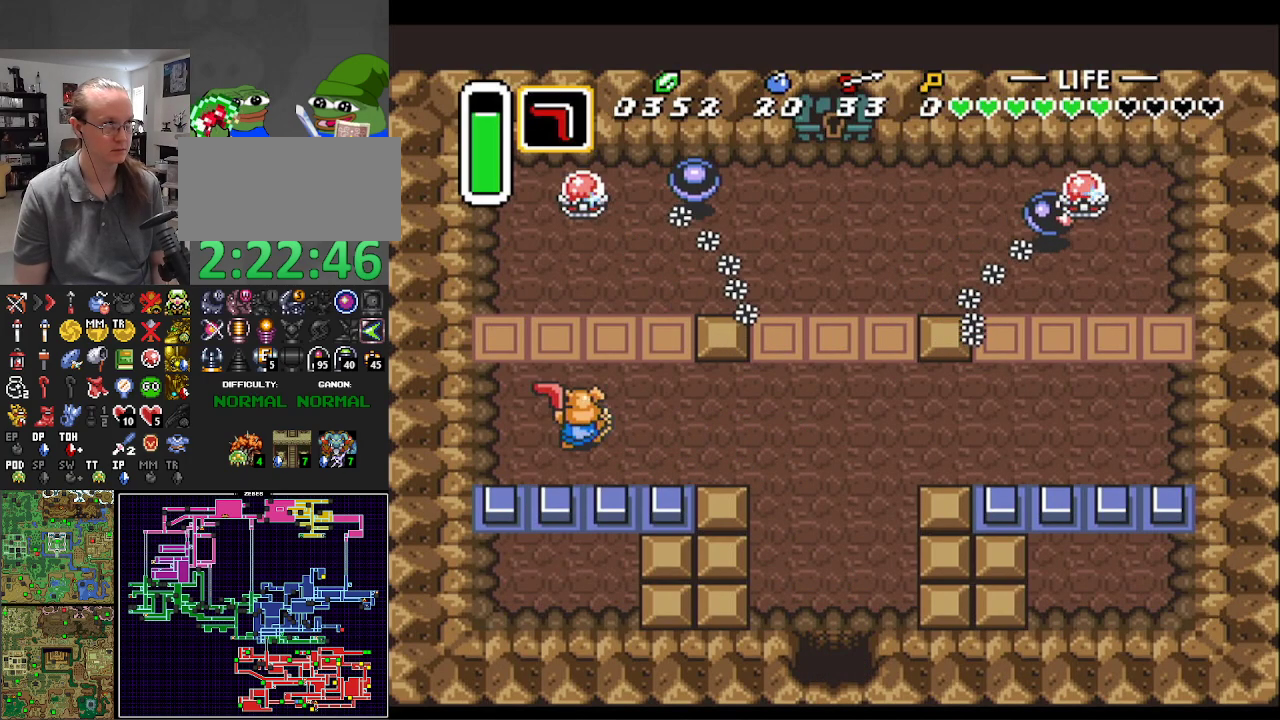
{"buttons": ["DPAD_DOWN", "DPAD_RIGHT"], "events": [[33, "DPAD_UP", "up"], [50, "DPAD_DOWN", "down"]]}
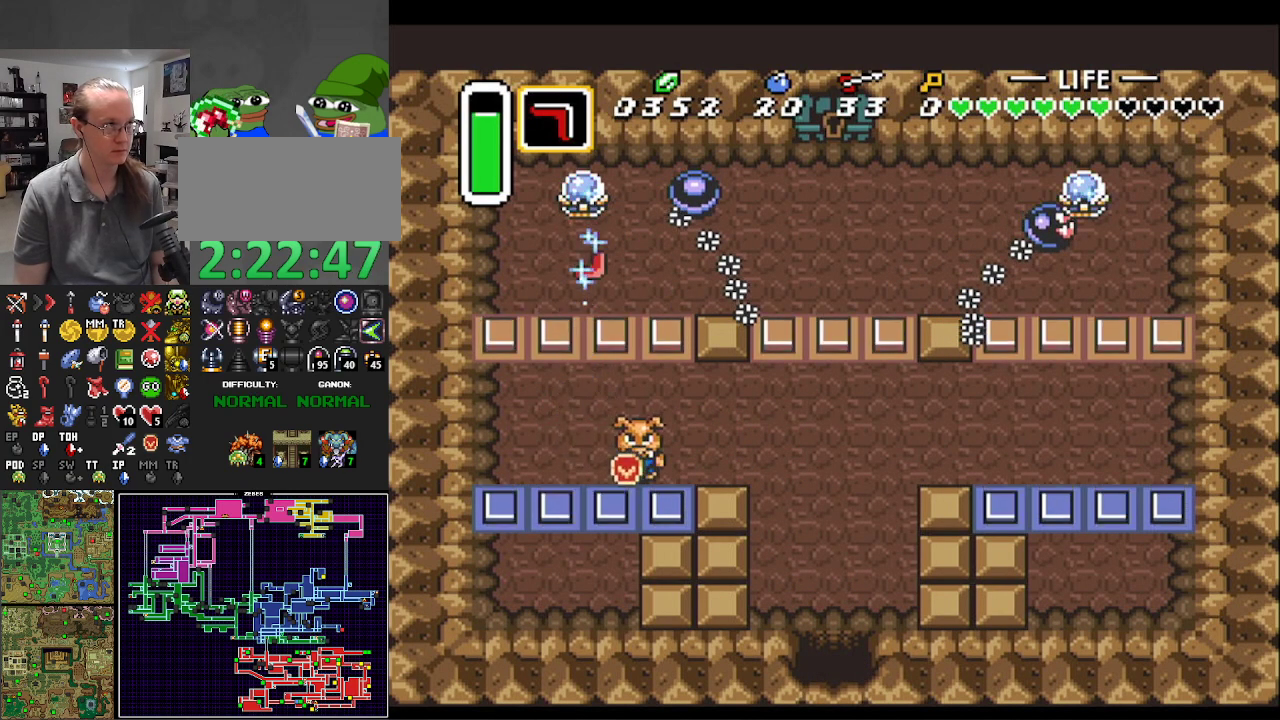
{"buttons": ["DPAD_RIGHT"], "events": [[33, "DPAD_RIGHT", "up"], [250, "DPAD_RIGHT", "down"], [400, "DPAD_DOWN", "up"]]}
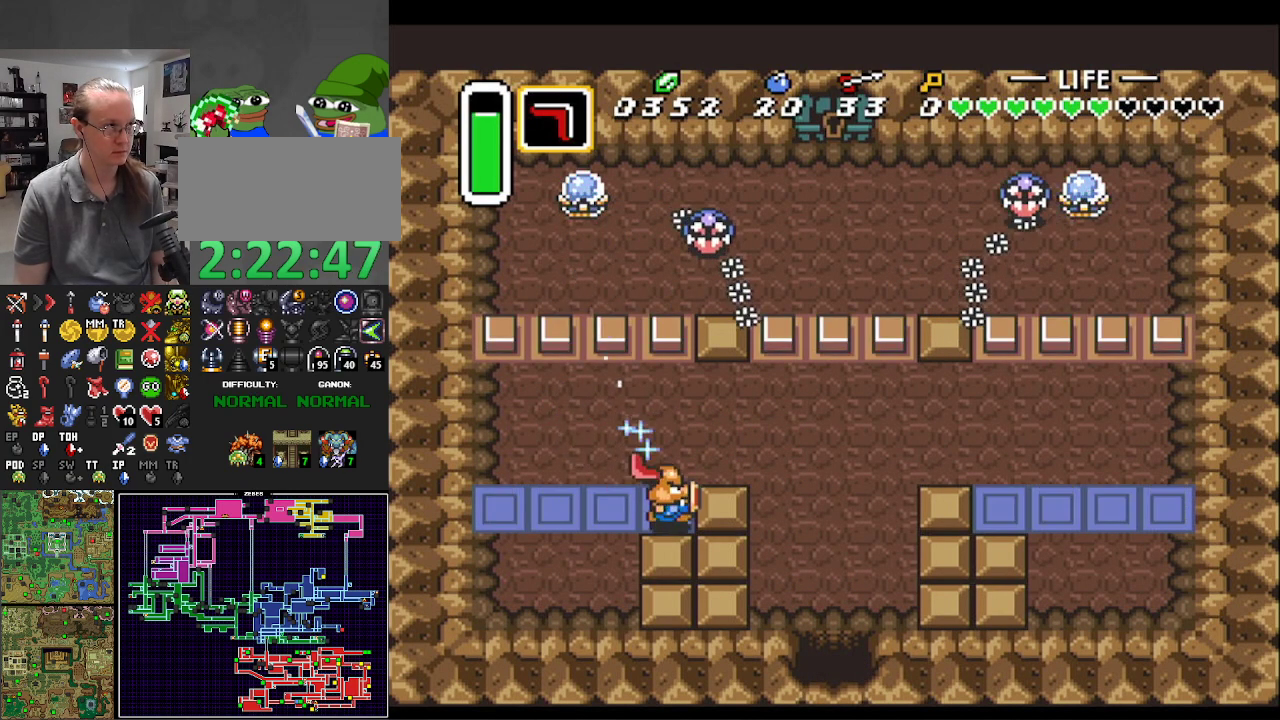
{"buttons": ["DPAD_LEFT"], "events": [[350, "DPAD_DOWN", "down"], [383, "DPAD_RIGHT", "up"], [400, "DPAD_DOWN", "up"], [400, "DPAD_LEFT", "down"]]}
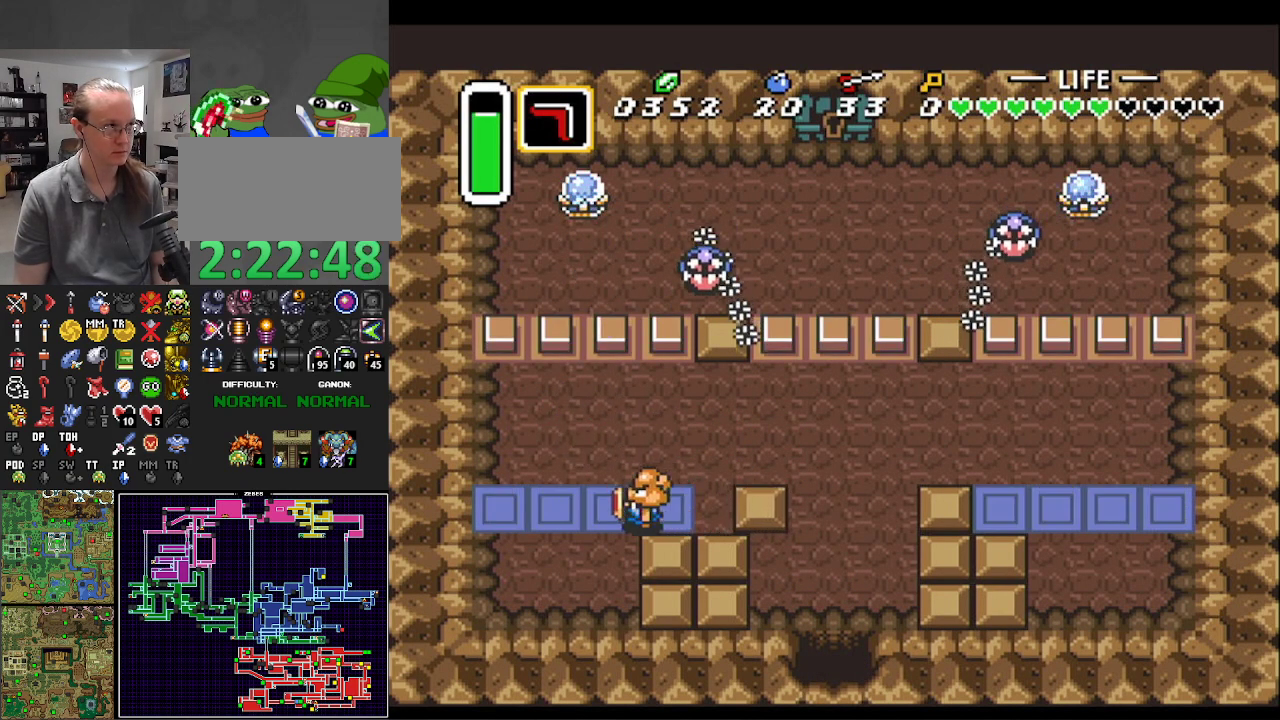
{"buttons": ["DPAD_UP"], "events": [[150, "DPAD_UP", "down"], [217, "DPAD_LEFT", "up"]]}
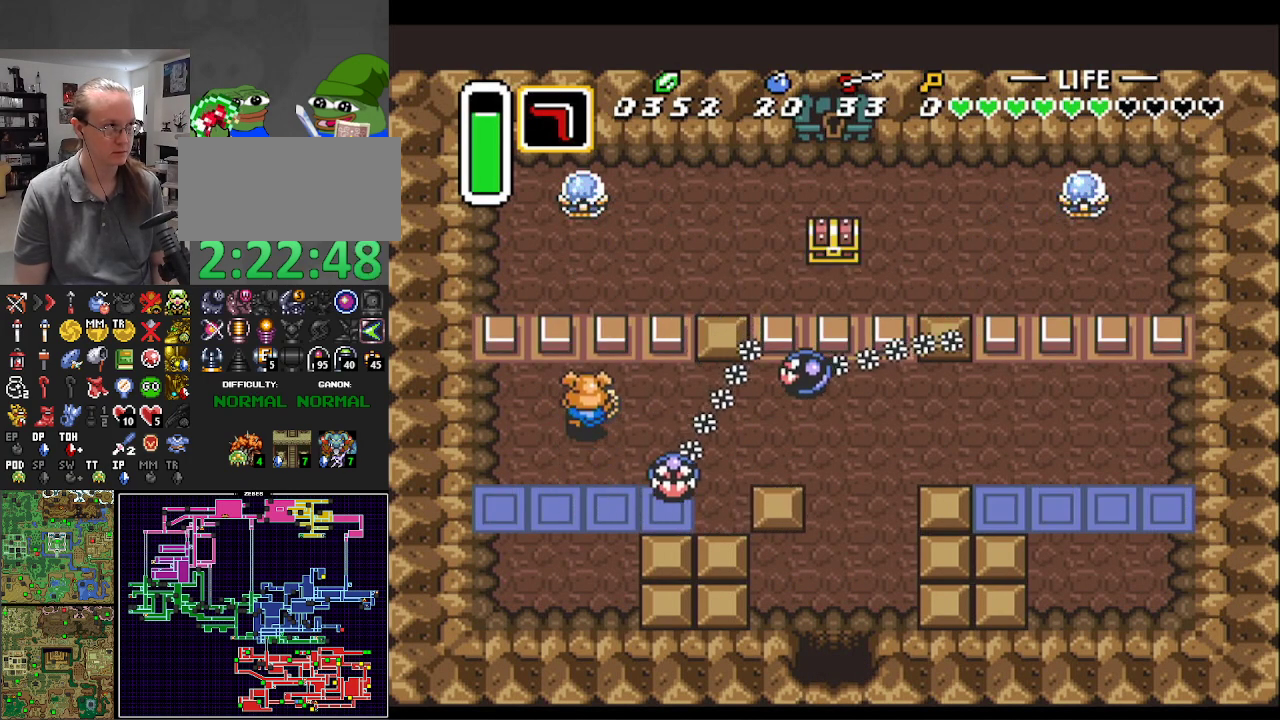
{"buttons": ["DPAD_UP", "DPAD_RIGHT"], "events": [[67, "DPAD_RIGHT", "down"], [83, "DPAD_RIGHT", "up"], [100, "Y", "down"], [150, "Y", "up"], [383, "DPAD_UP", "up"], [467, "DPAD_RIGHT", "down"], [467, "DPAD_UP", "down"]]}
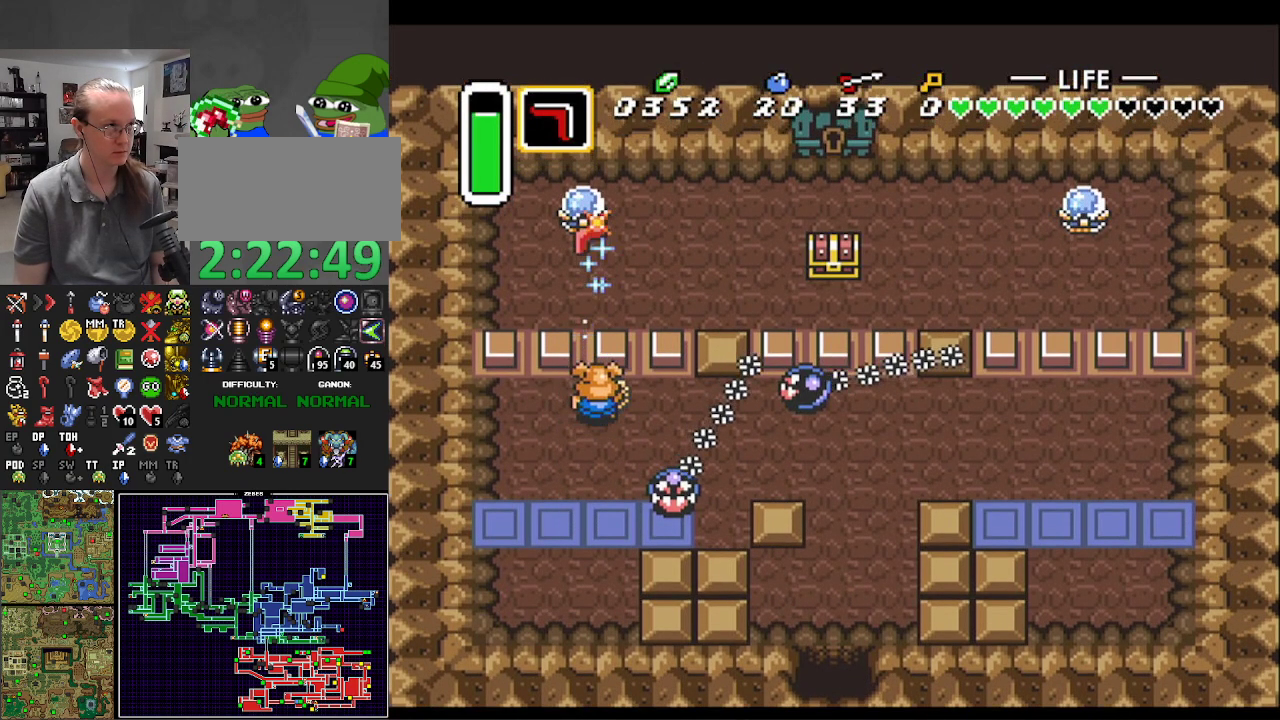
{"buttons": ["DPAD_UP"], "events": [[267, "DPAD_RIGHT", "up"]]}
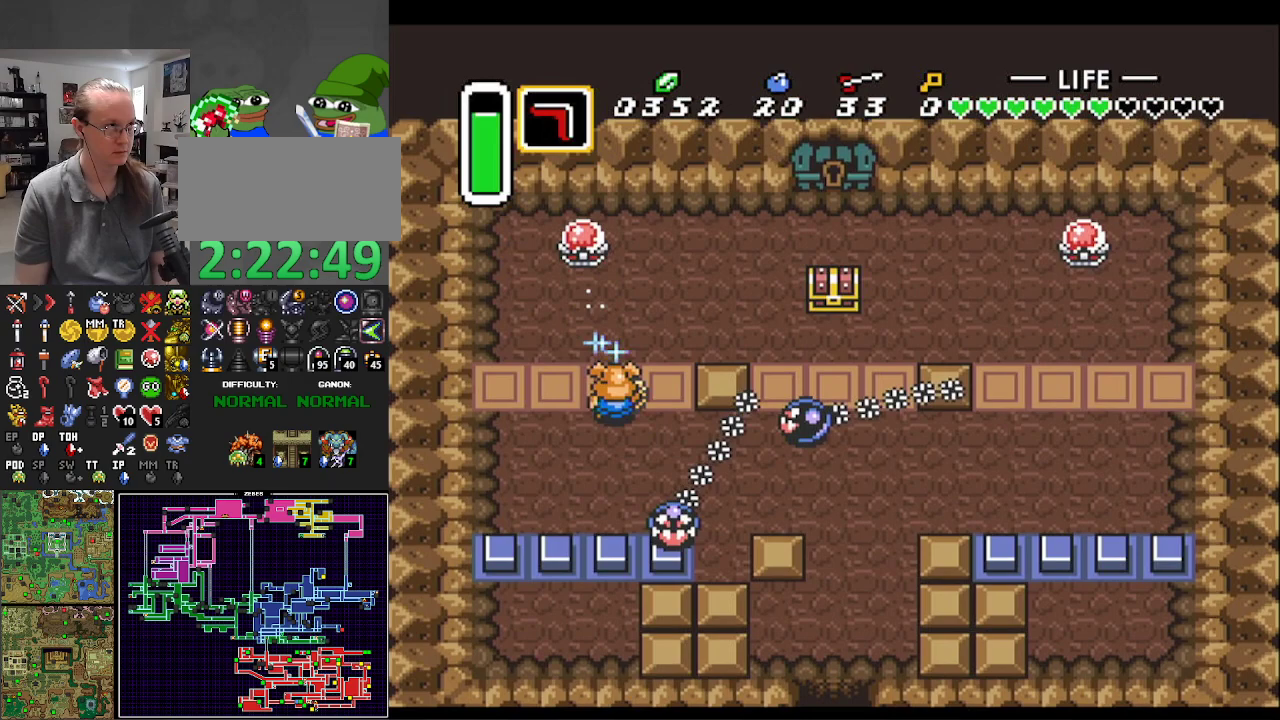
{"buttons": ["DPAD_RIGHT"], "events": [[150, "DPAD_RIGHT", "down"], [250, "DPAD_UP", "up"]]}